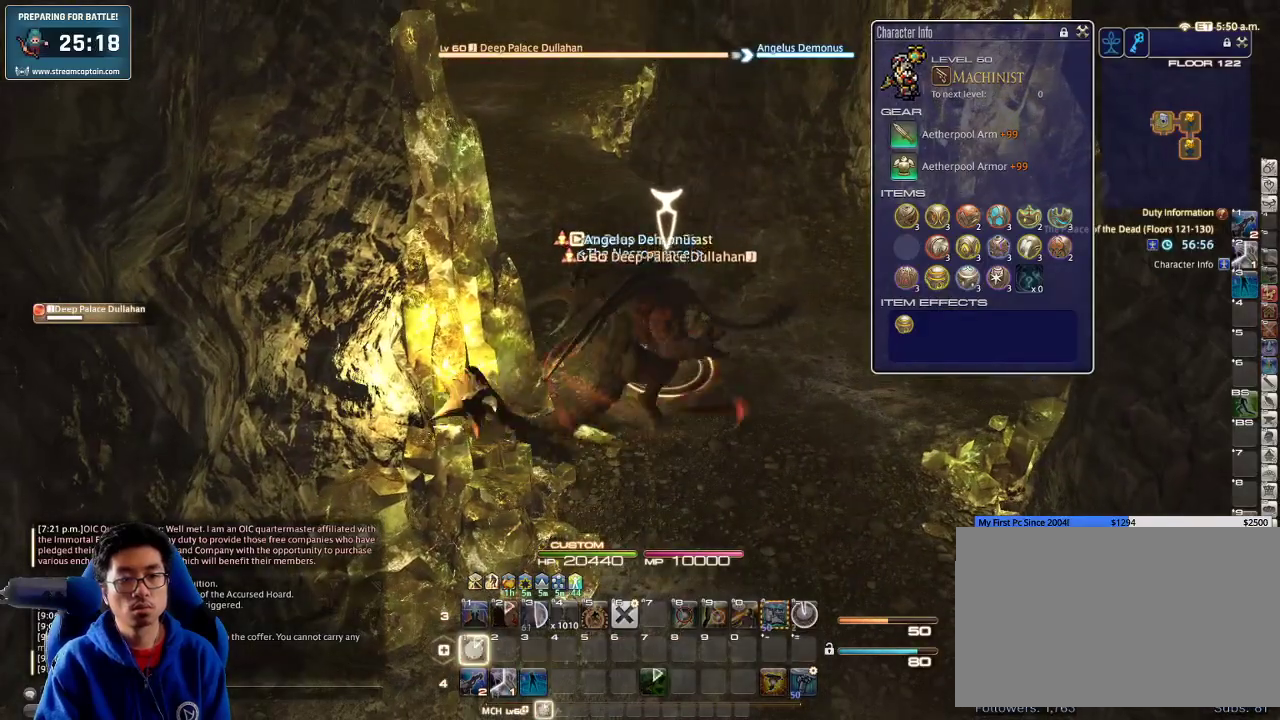
Gameplay with keyboard; each line is a JSON object with the keys held at the frame after it. "events" lists presses ("down") and releases ("up") of ".", "/", "0", "1", "2", "3", "4", "5", "6", "7", "8", "9", "a", "alt_l", "alt_r", "b", "backslash", "backspace", "c", "caps_lock", "comma", "ctrl_l", "ctrl_r", "d", "down", "e", "equals", "escape", "f", "f1", "f10", "f11", "f12", "f2", "f3", "f4", "f5", "f6", "f7", "f8", "f9", "g", "h", "i", "j", "k", "l", "lbracket", "left", "m", "minus", "n", "o", "p", "q", "quote", "r", "rbracket", "return", "right", "s", "semicolon", "shift_l", "shift_r", "space", "super_l", "super_r", "t", "tab", "tilde", "u", "up", "v", "w", "x", "y" and "z" between this image and that frame as [ms after this image, input, new state], when the widget could be followed in between. No other keys are recorded. Mouse input is not recorded.
{"keys": ["alt_r", "w"], "events": [[33, "1", "up"], [233, "w", "down"], [267, "alt_r", "down"]]}
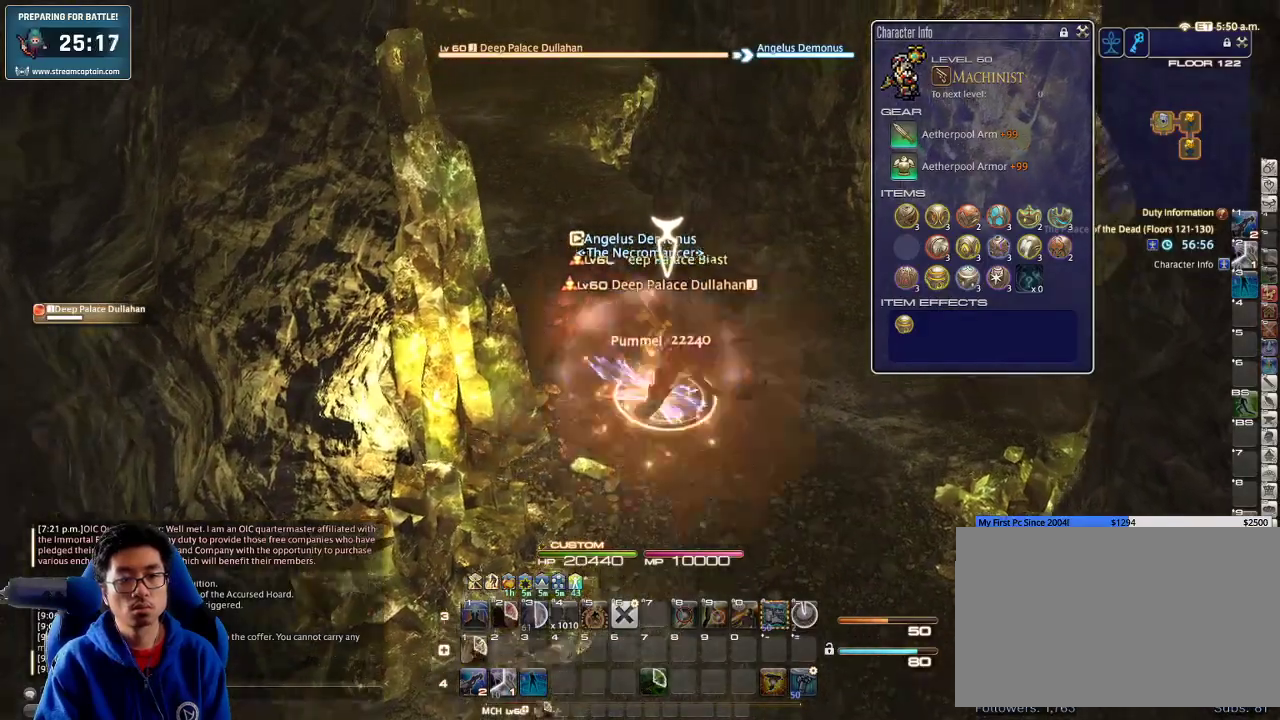
{"keys": ["w"], "events": [[233, "q", "down"], [400, "q", "up"], [433, "alt_r", "up"]]}
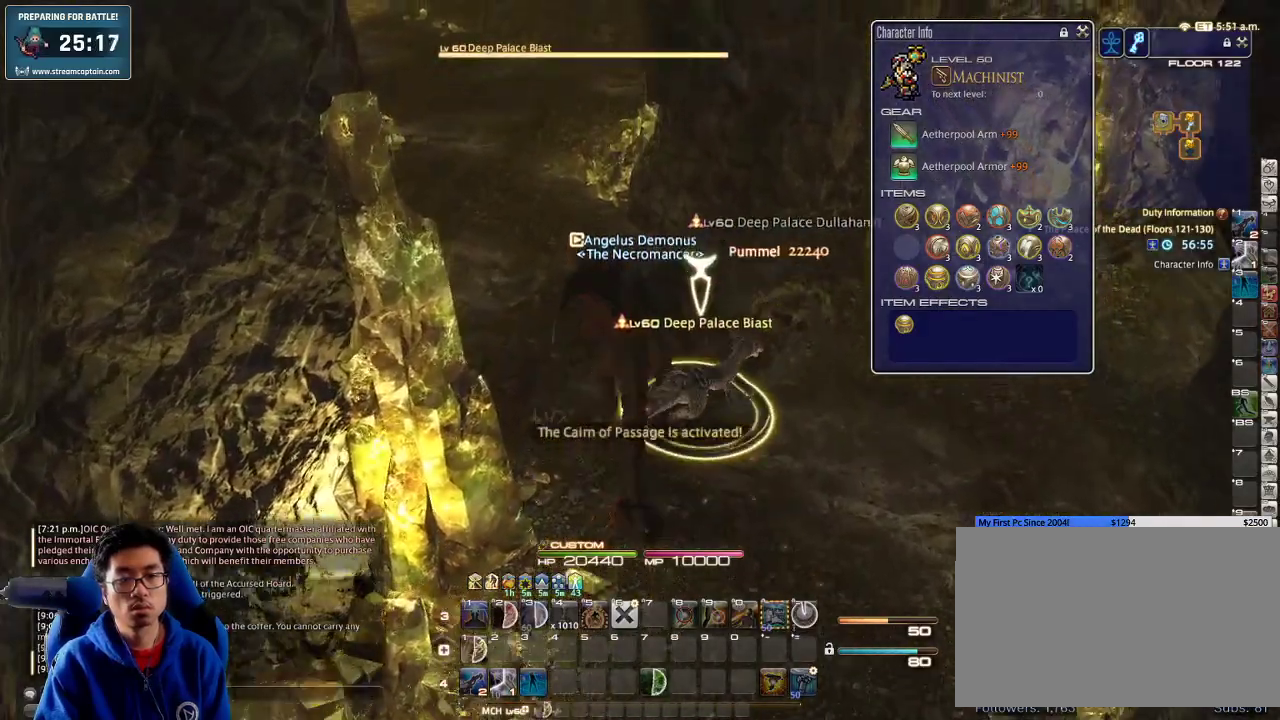
{"keys": ["a", "d", "w"], "events": [[33, "minus", "down"], [167, "minus", "up"], [200, "p", "down"], [267, "d", "down"], [367, "p", "up"], [467, "a", "down"]]}
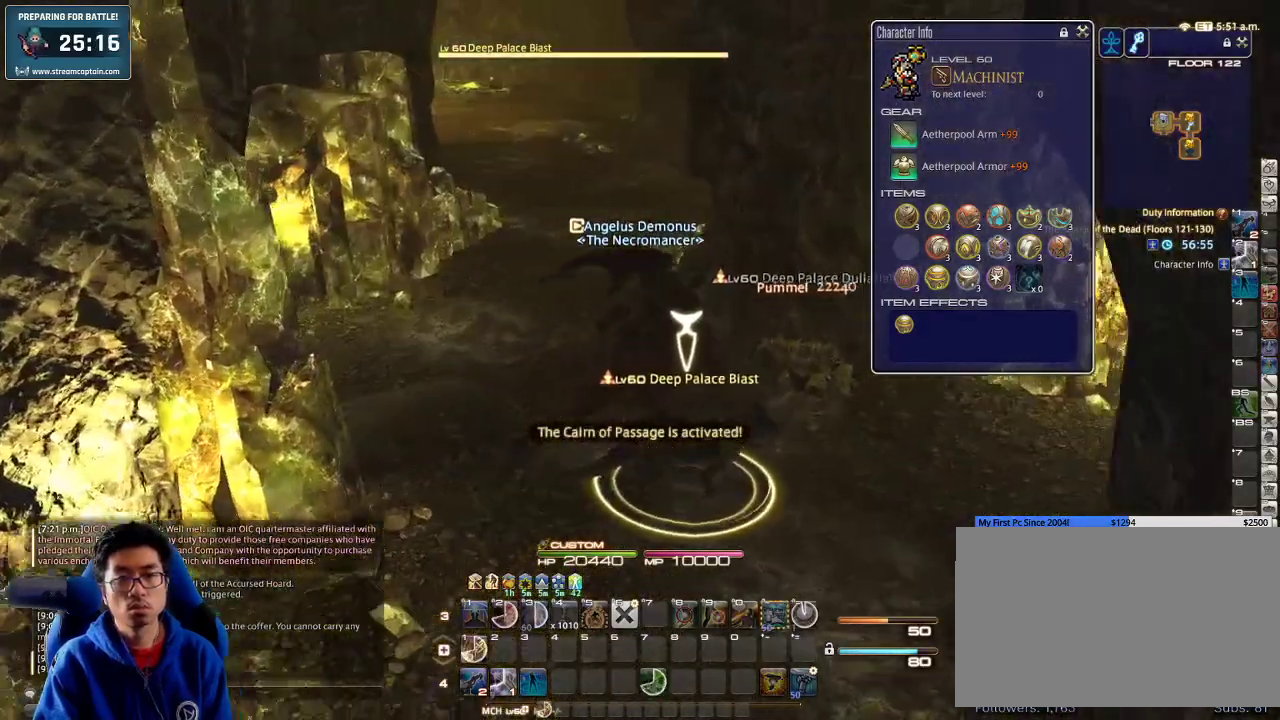
{"keys": ["d", "w"], "events": [[67, "d", "up"], [67, "w", "up"], [200, "s", "down"], [267, "d", "down"], [300, "a", "up"], [400, "s", "up"], [467, "w", "down"]]}
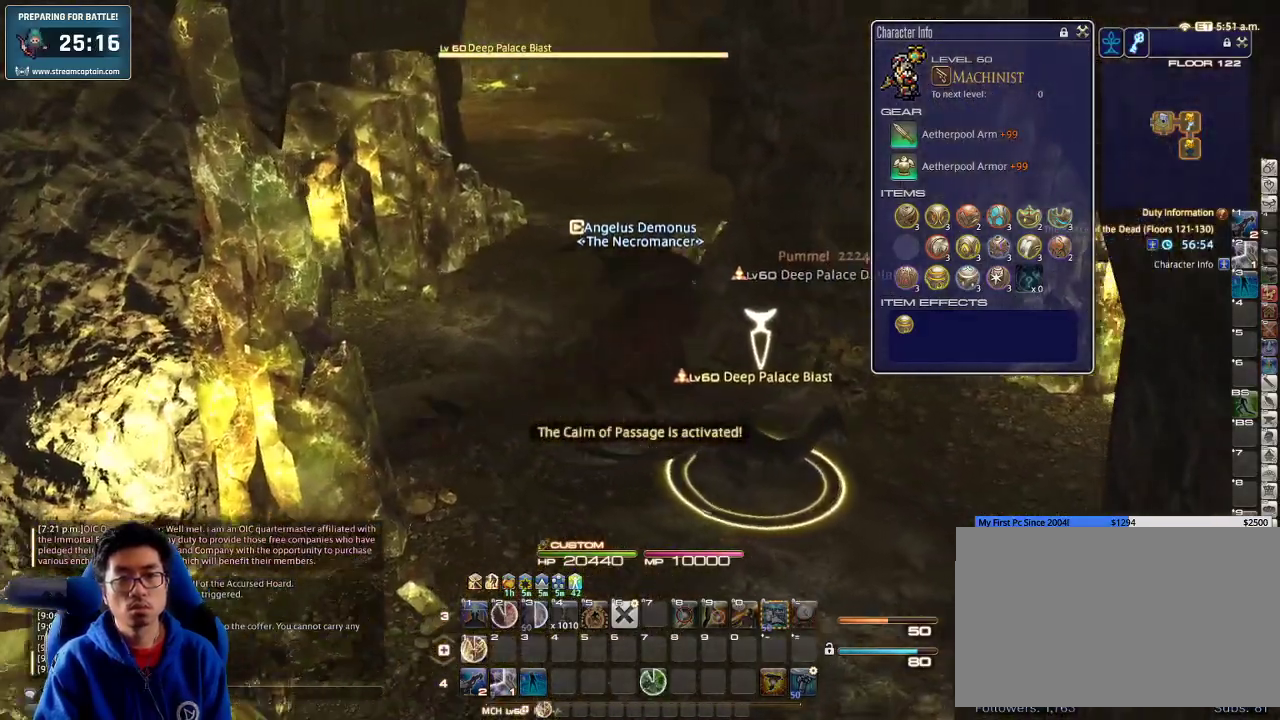
{"keys": ["p", "w"], "events": [[100, "1", "down"], [133, "d", "up"], [267, "1", "up"], [300, "1", "down"], [367, "1", "up"], [433, "1", "down"], [433, "p", "down"], [500, "1", "up"]]}
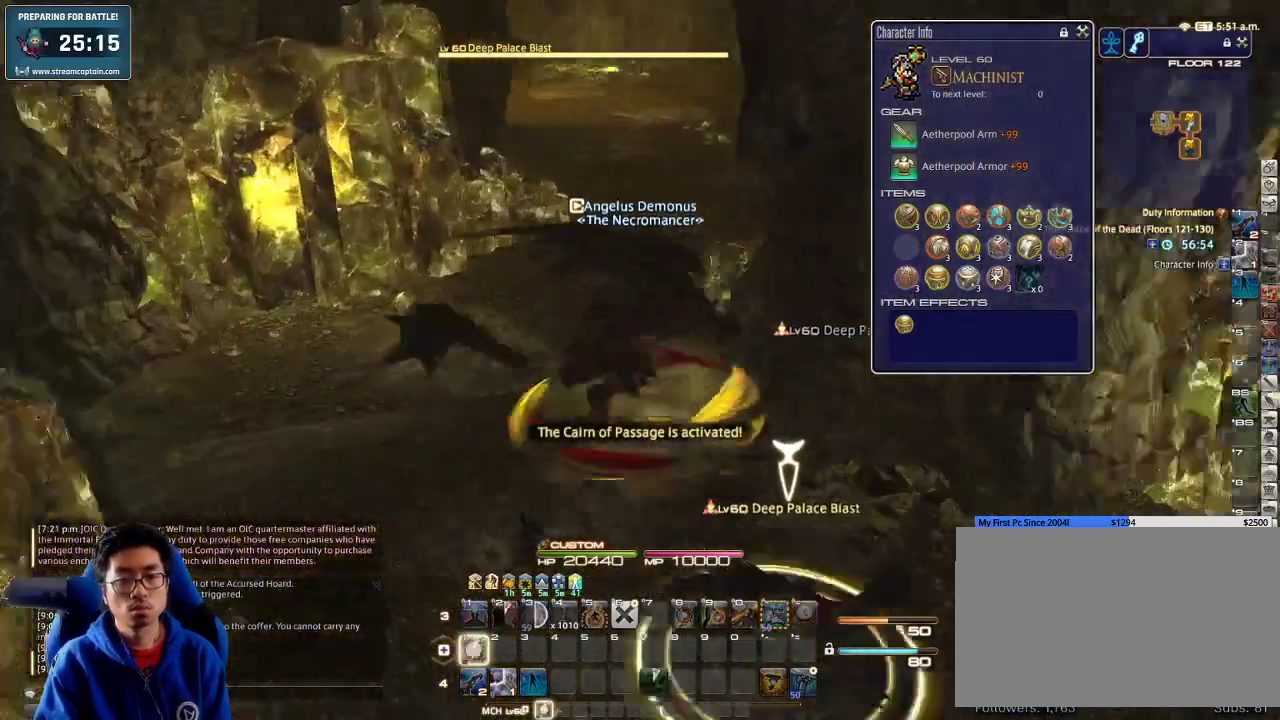
{"keys": ["w"], "events": [[33, "1", "down"], [33, "p", "up"], [33, "space", "down"], [167, "1", "up"], [167, "space", "up"]]}
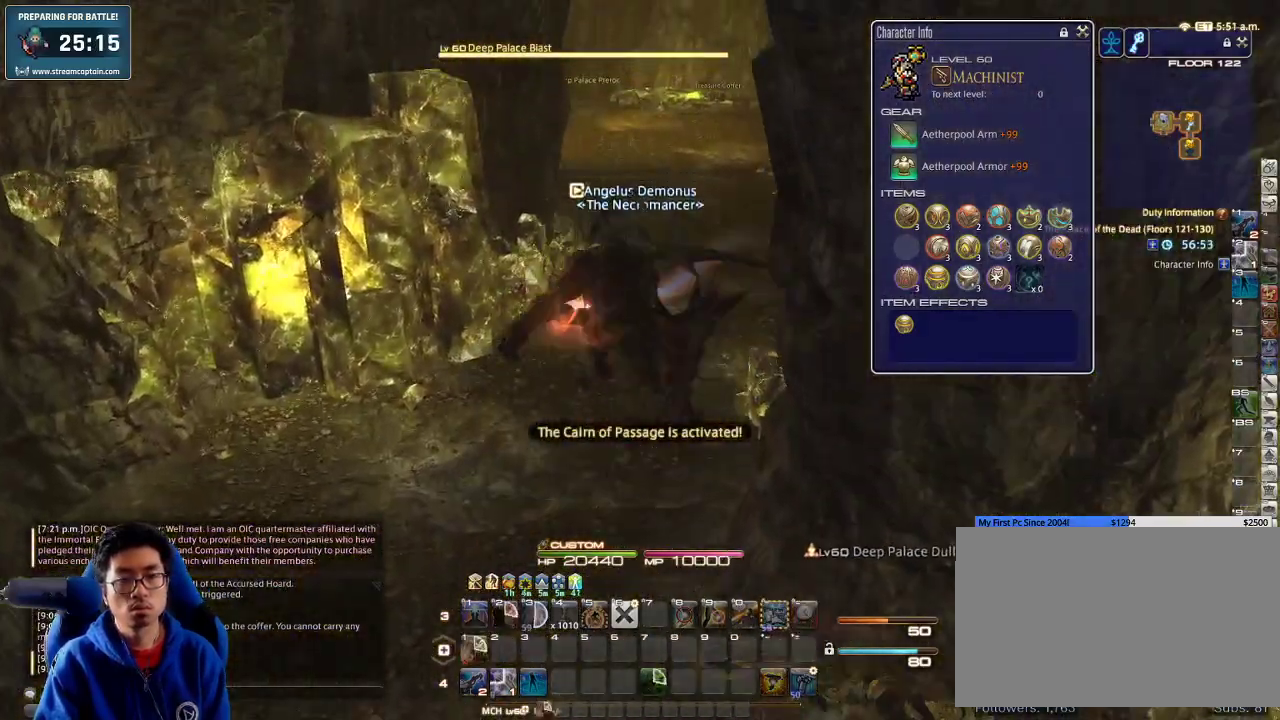
{"keys": ["w"], "events": [[200, "rbracket", "down"], [233, "rbracket", "up"]]}
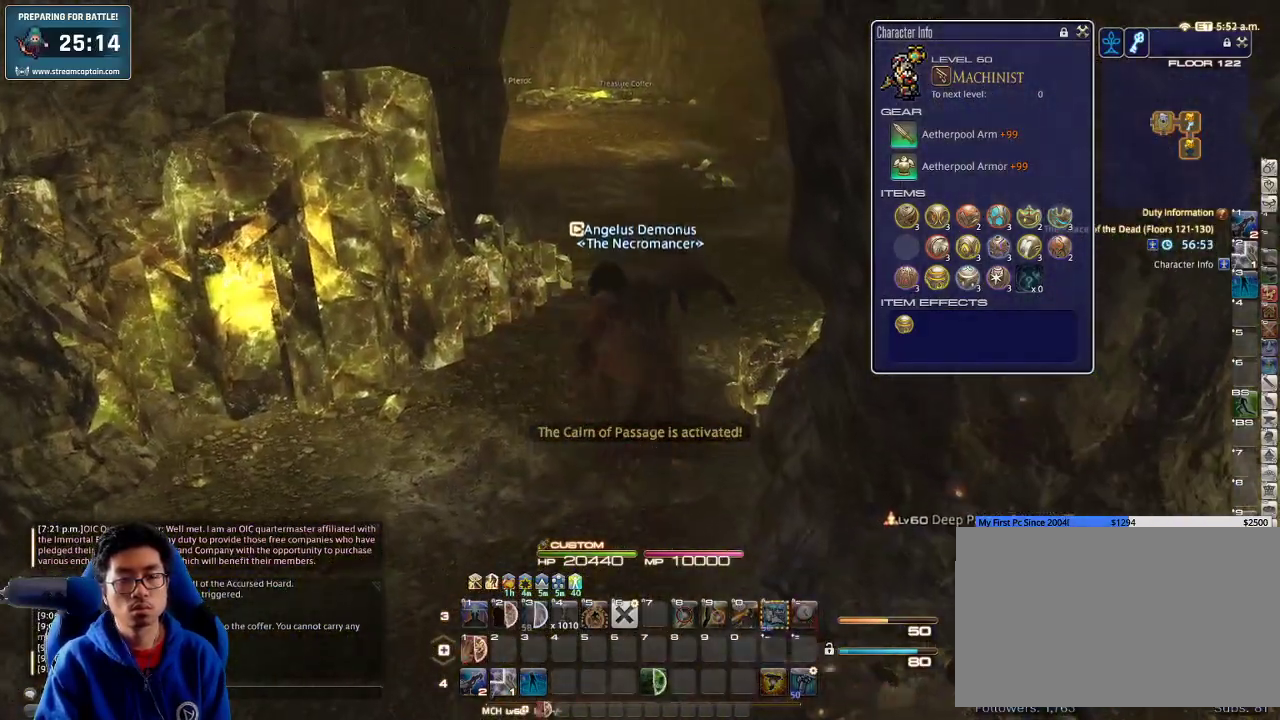
{"keys": ["w"], "events": []}
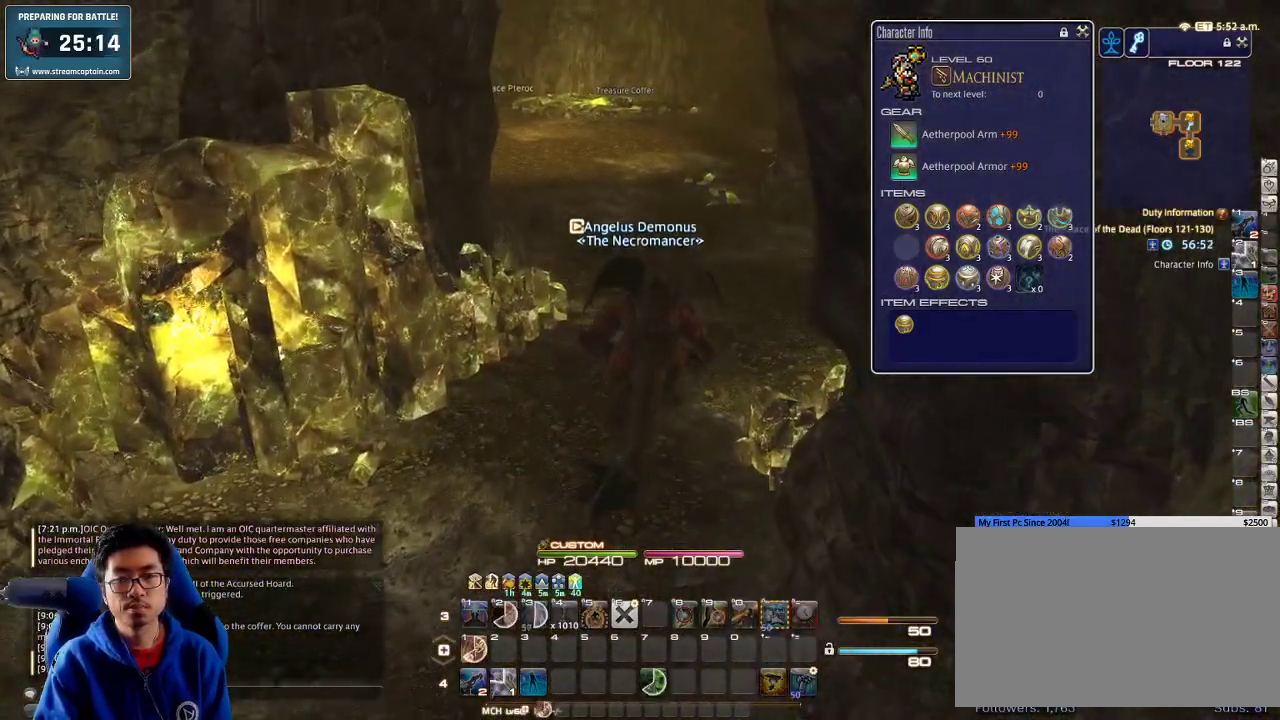
{"keys": ["p", "w"], "events": [[333, "p", "down"], [433, "p", "up"], [467, "p", "down"]]}
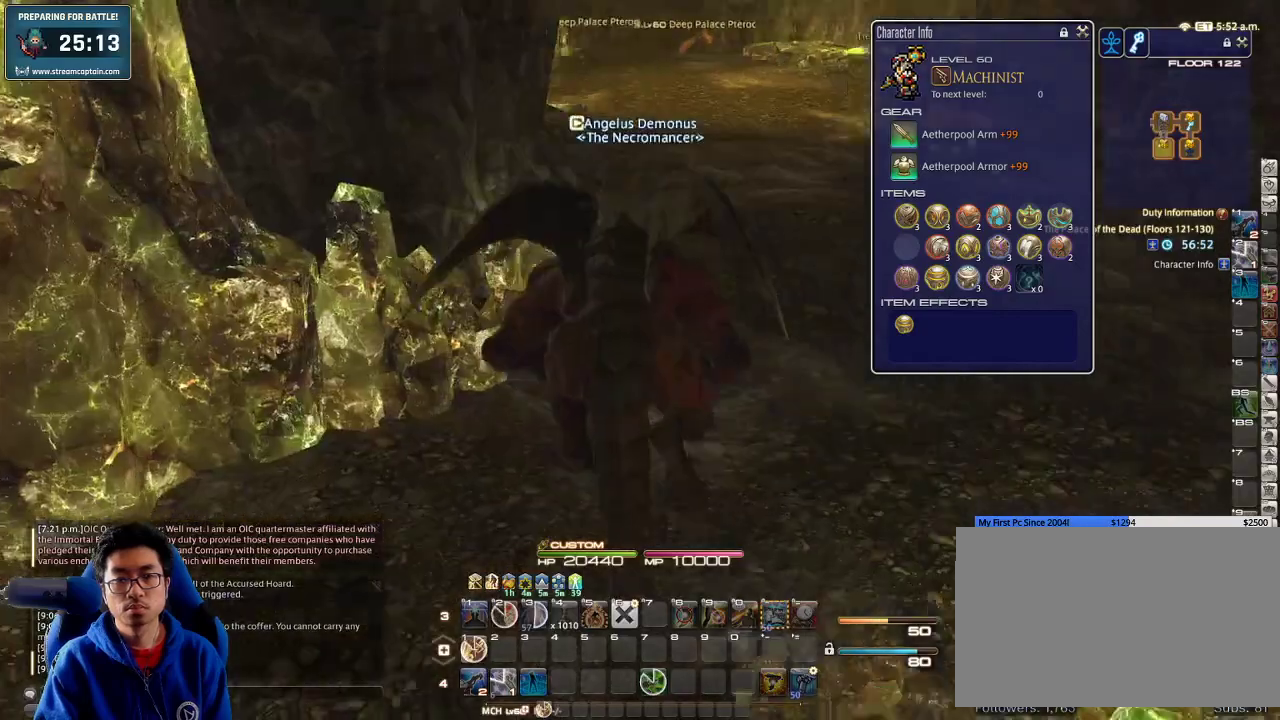
{"keys": ["d", "w"], "events": [[67, "p", "up"], [100, "alt_r", "down"], [133, "q", "down"], [233, "q", "up"], [333, "alt_r", "up"], [433, "d", "down"]]}
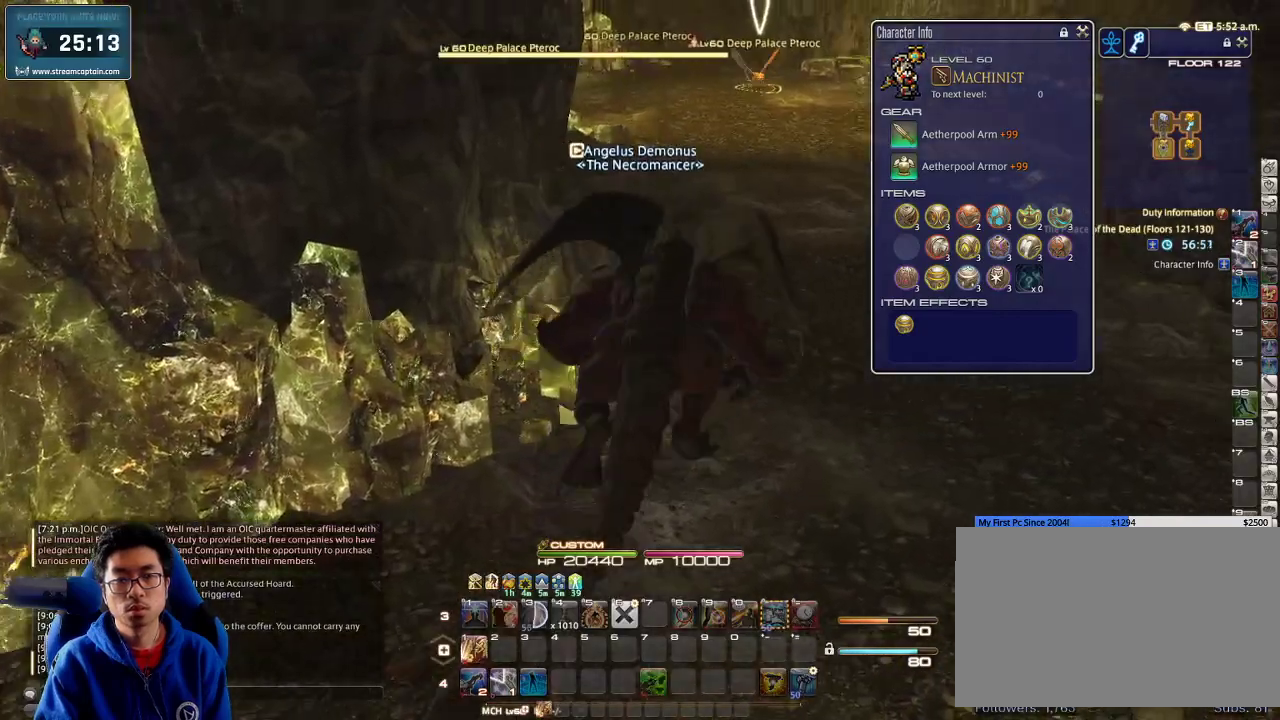
{"keys": ["d", "w"], "events": [[33, "p", "down"], [233, "p", "up"]]}
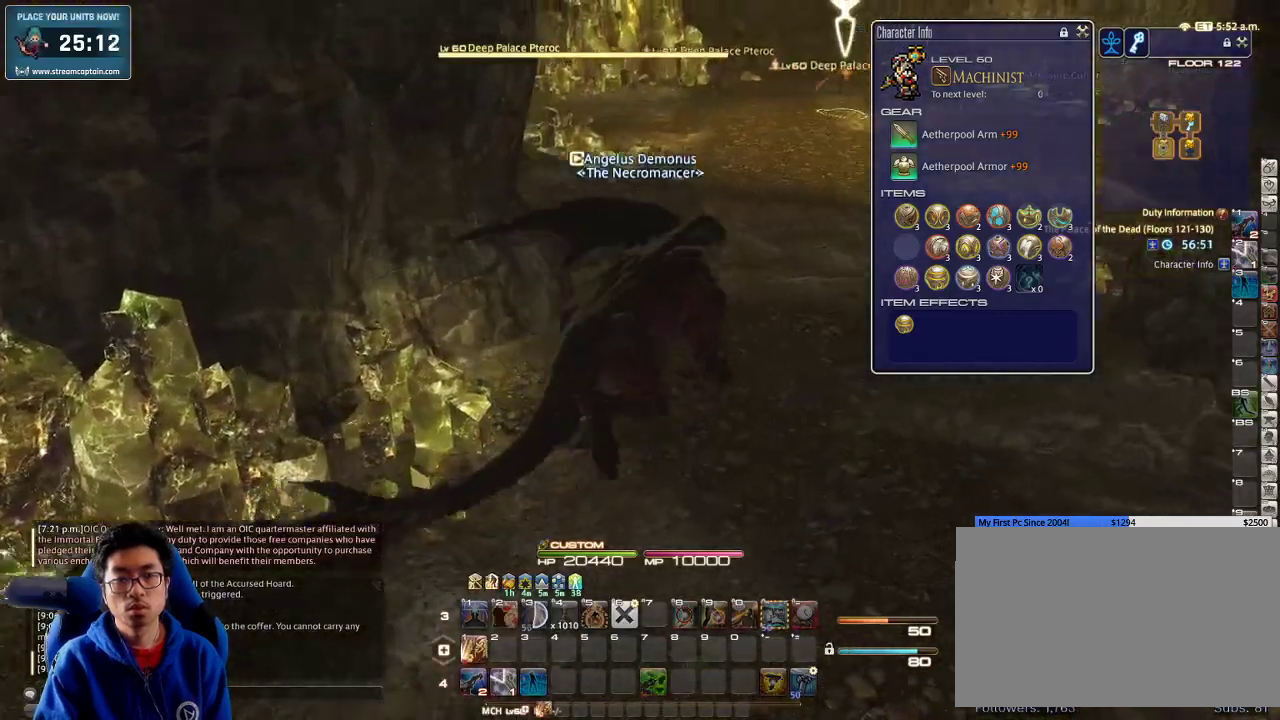
{"keys": ["w"], "events": [[133, "d", "up"]]}
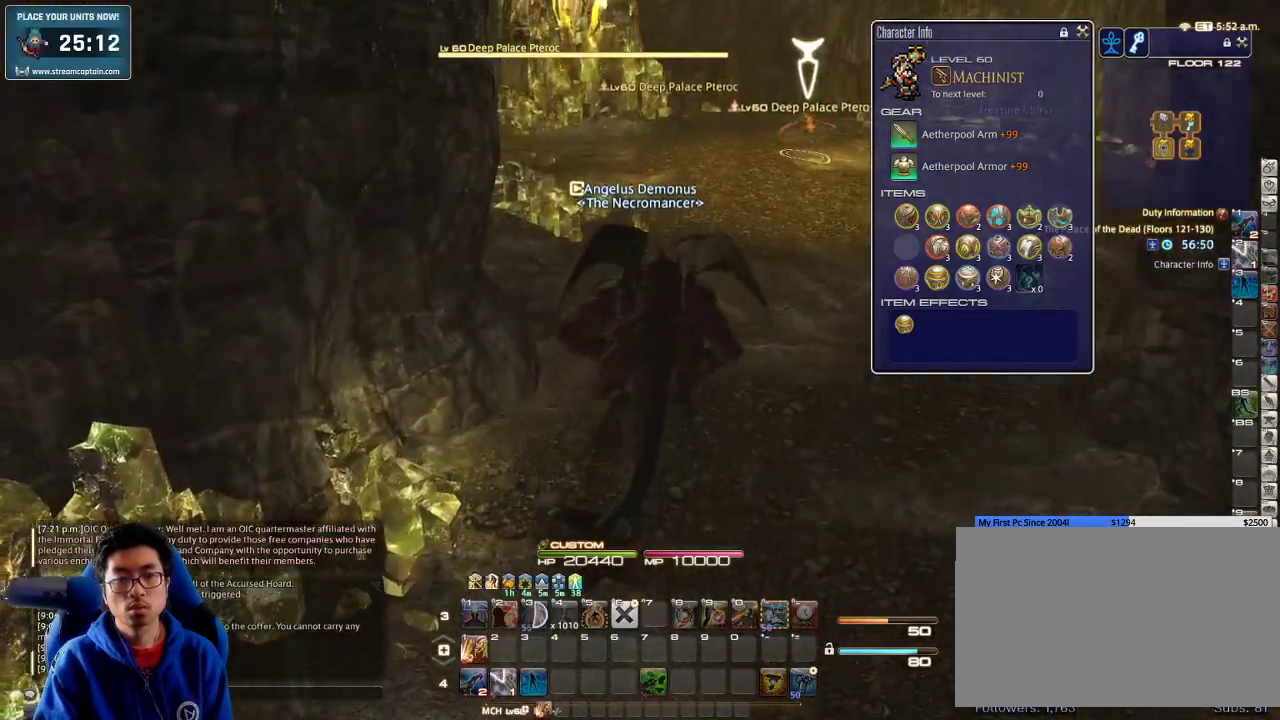
{"keys": ["w"], "events": [[133, "lbracket", "down"], [267, "lbracket", "up"]]}
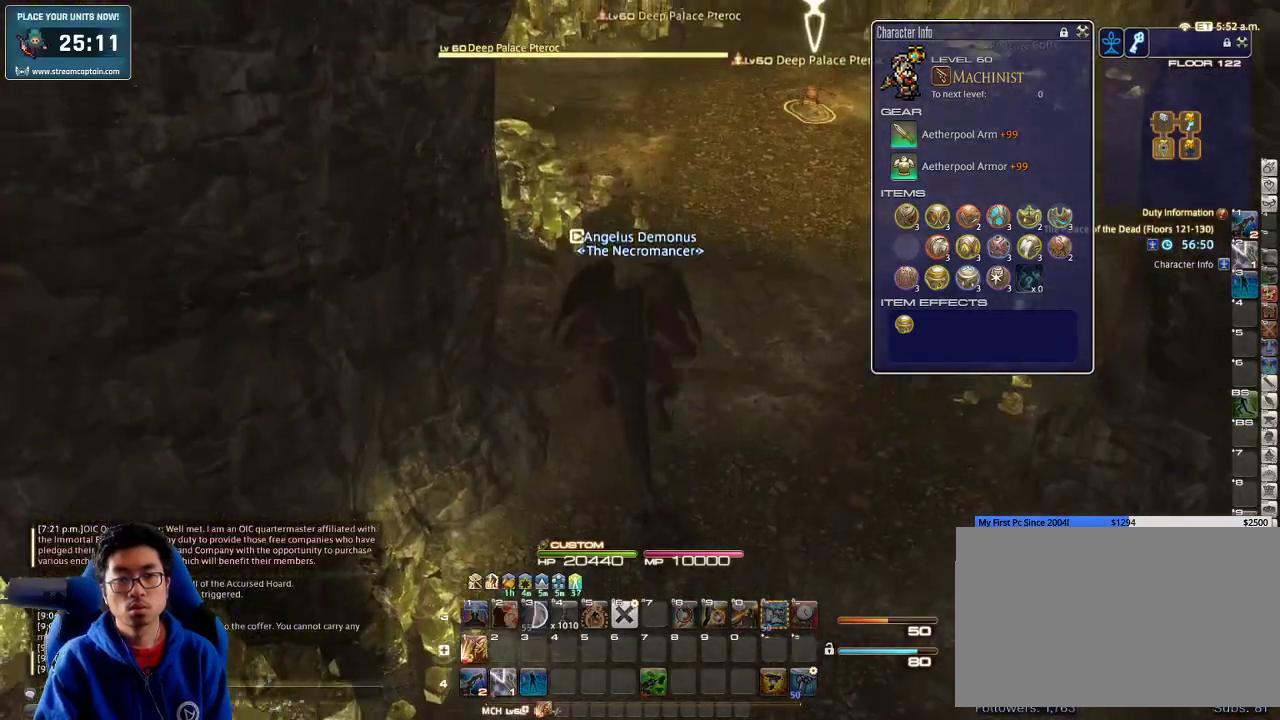
{"keys": ["d", "w"], "events": [[100, "d", "down"], [167, "p", "down"], [333, "p", "up"]]}
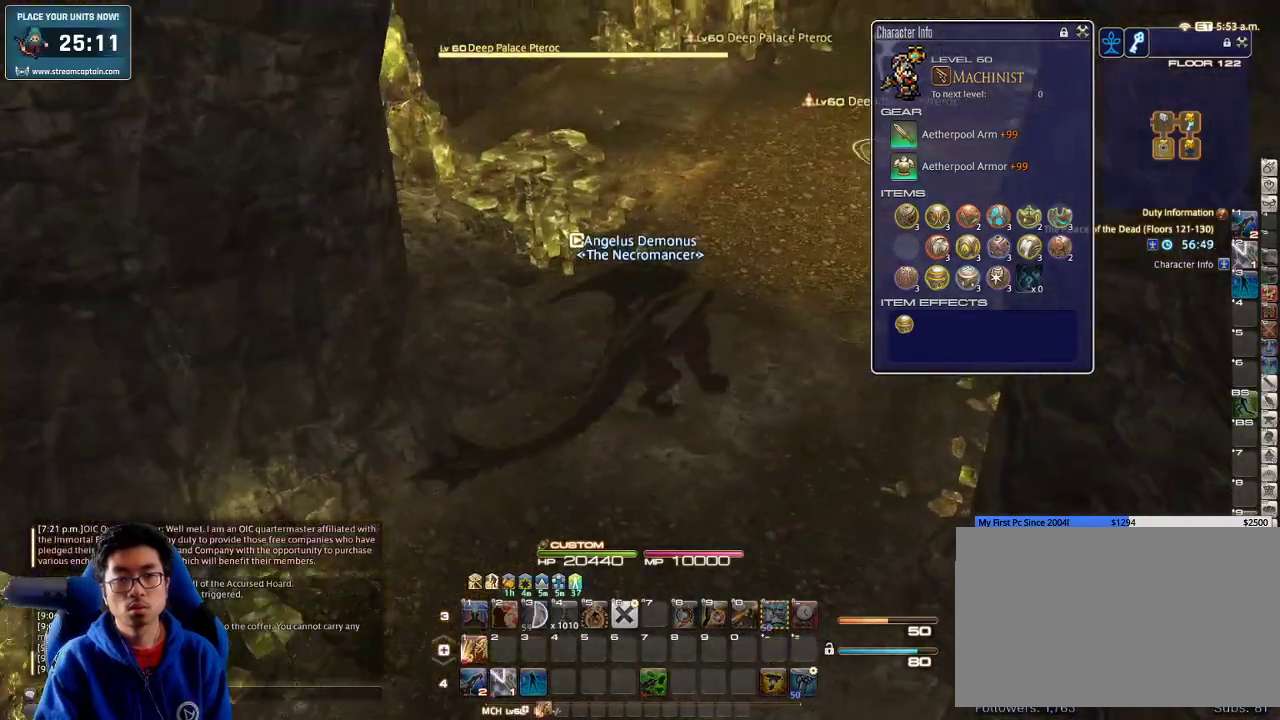
{"keys": ["d", "rbracket", "w"], "events": [[433, "rbracket", "down"]]}
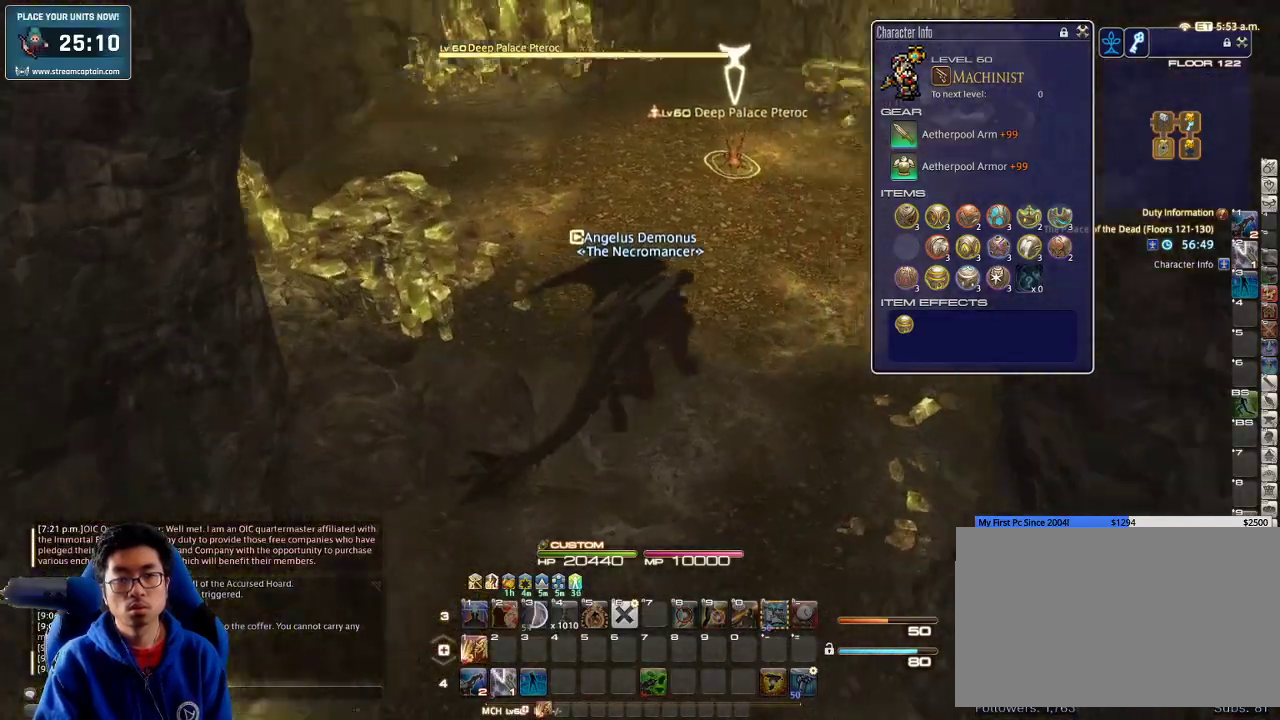
{"keys": ["w"], "events": [[100, "rbracket", "up"], [133, "d", "up"]]}
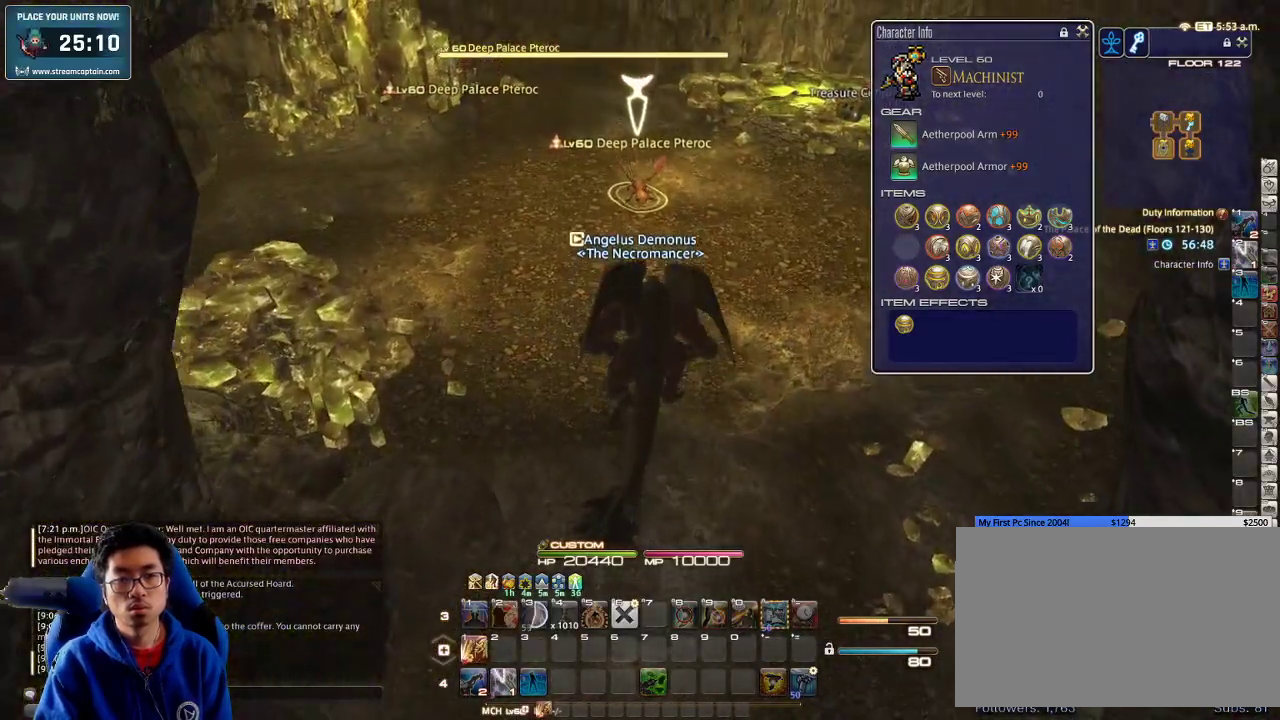
{"keys": ["w"], "events": []}
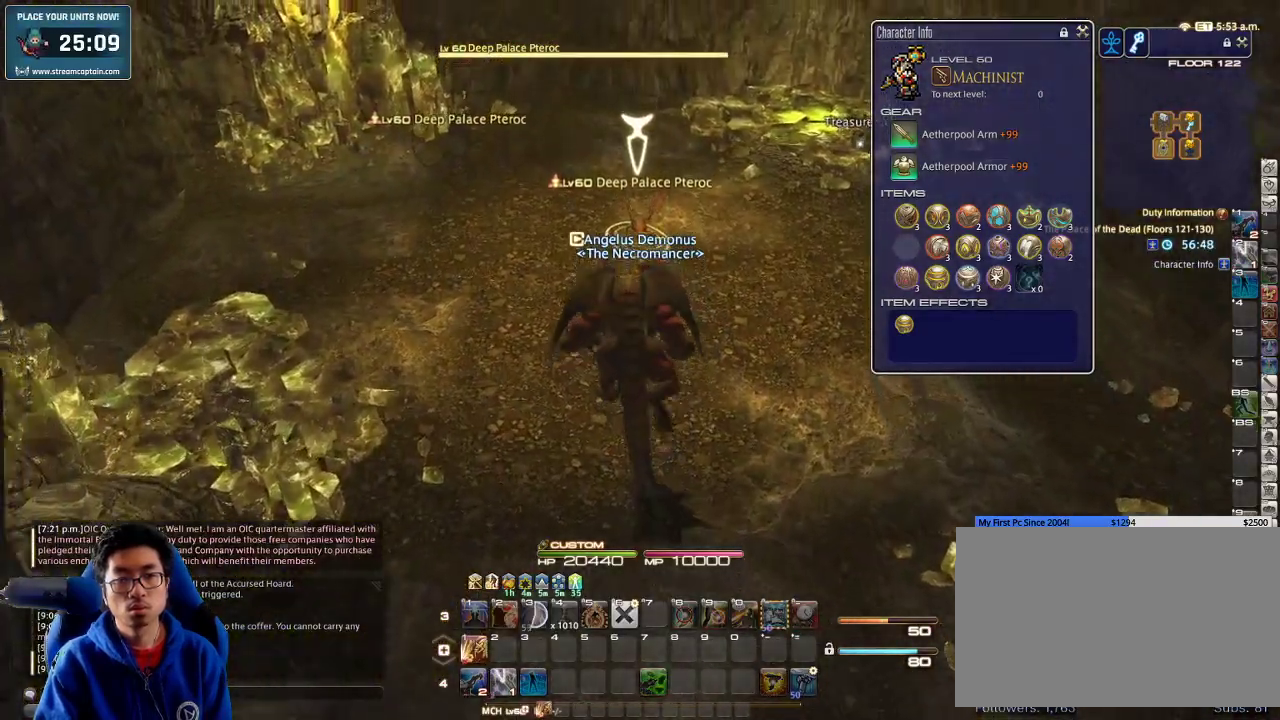
{"keys": ["w"], "events": []}
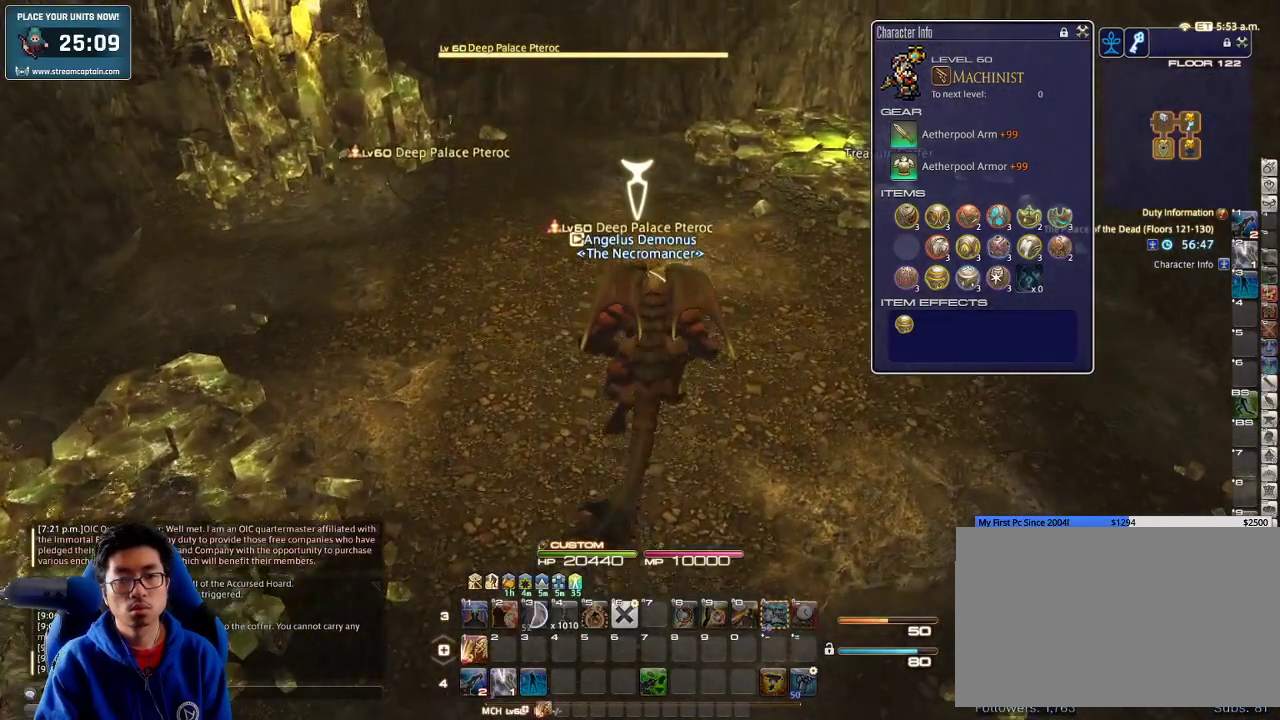
{"keys": [], "events": [[67, "w", "up"], [133, "1", "down"], [167, "1", "up"], [200, "1", "down"], [267, "1", "up"], [300, "1", "down"], [400, "1", "up"], [433, "1", "down"], [500, "1", "up"]]}
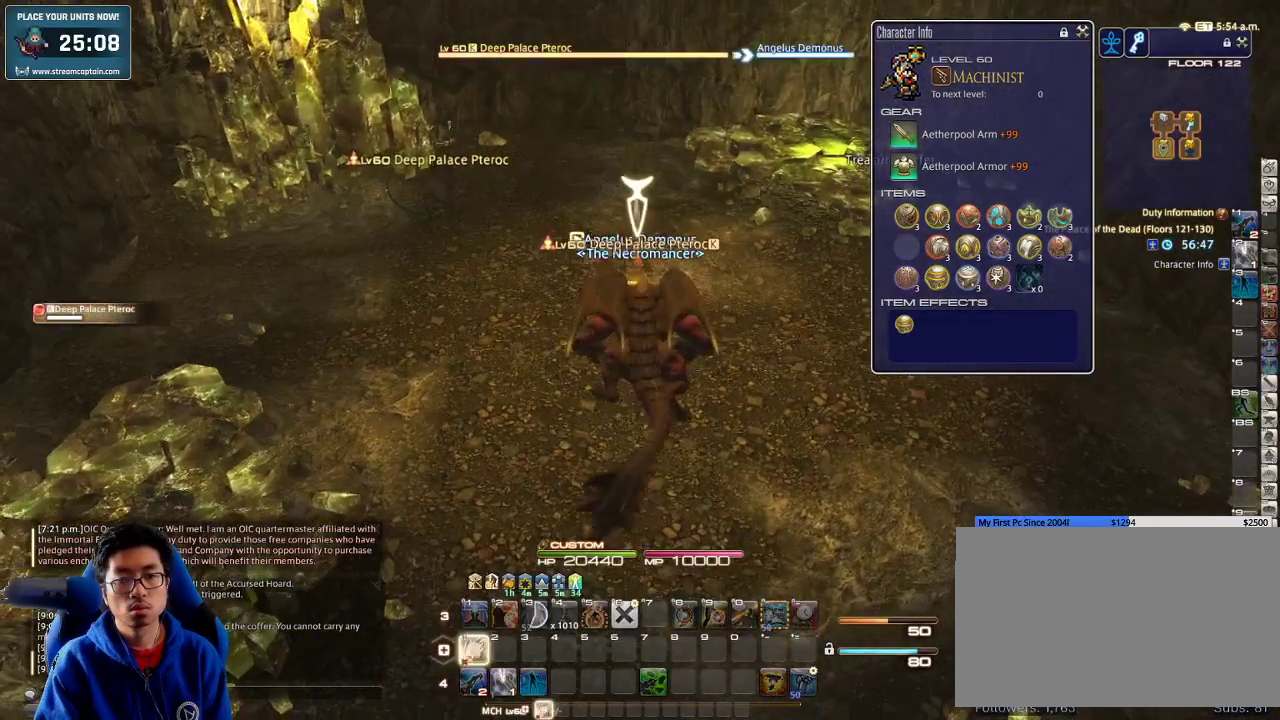
{"keys": ["1"], "events": [[33, "1", "down"], [100, "1", "up"], [133, "1", "down"], [200, "1", "up"], [233, "1", "down"], [300, "1", "up"], [433, "1", "down"]]}
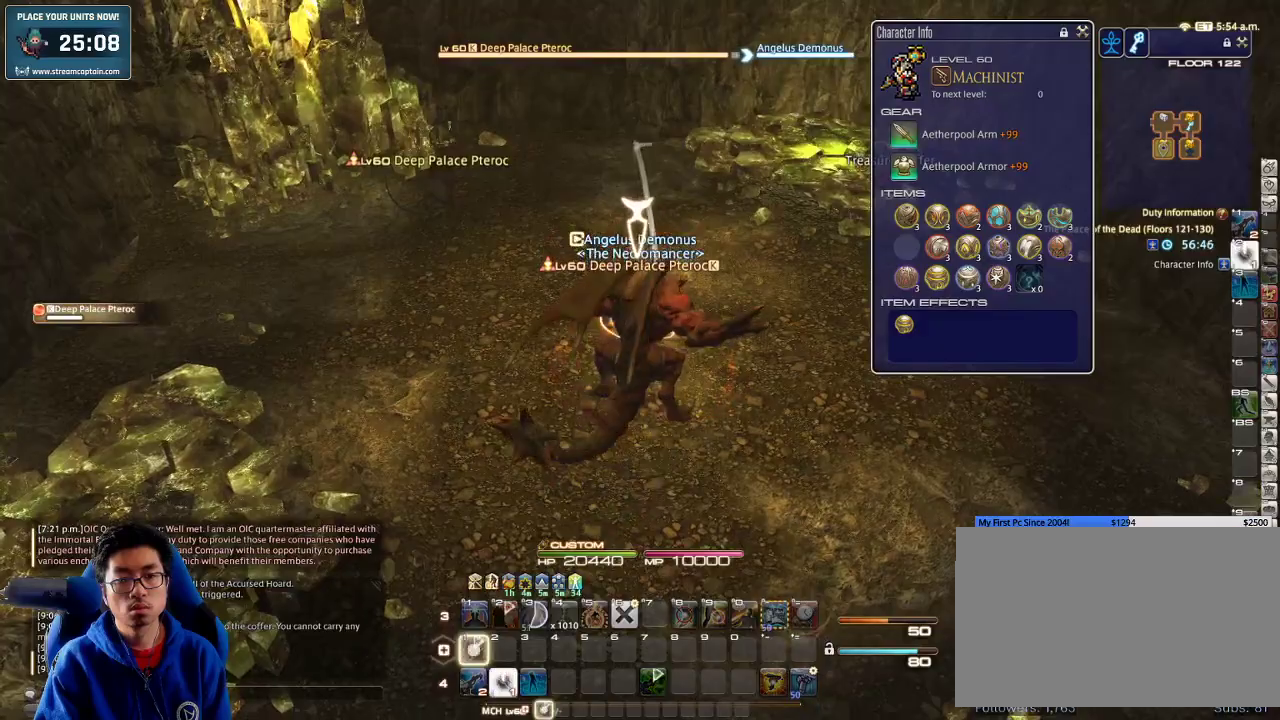
{"keys": ["alt_r", "q", "w"], "events": [[33, "1", "up"], [100, "p", "down"], [267, "alt_r", "down"], [267, "p", "up"], [333, "w", "down"], [367, "q", "down"]]}
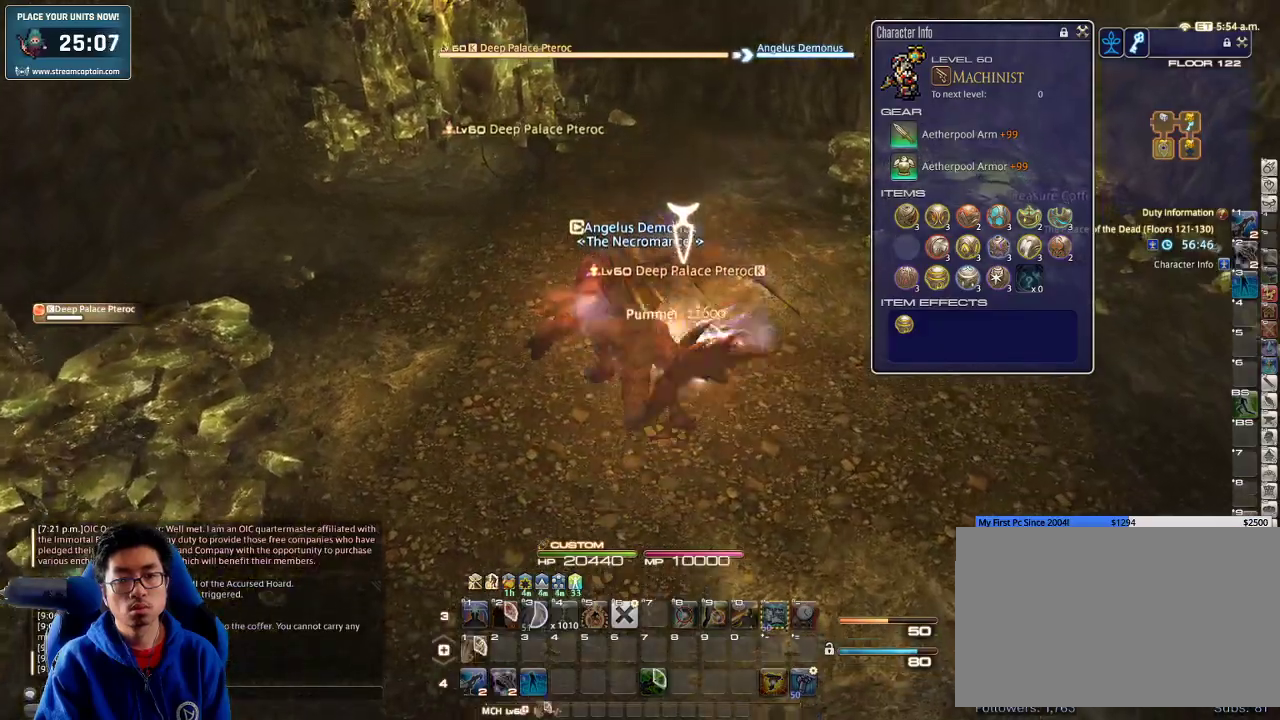
{"keys": ["w"], "events": [[33, "q", "up"], [300, "alt_r", "up"], [333, "q", "down"], [500, "q", "up"]]}
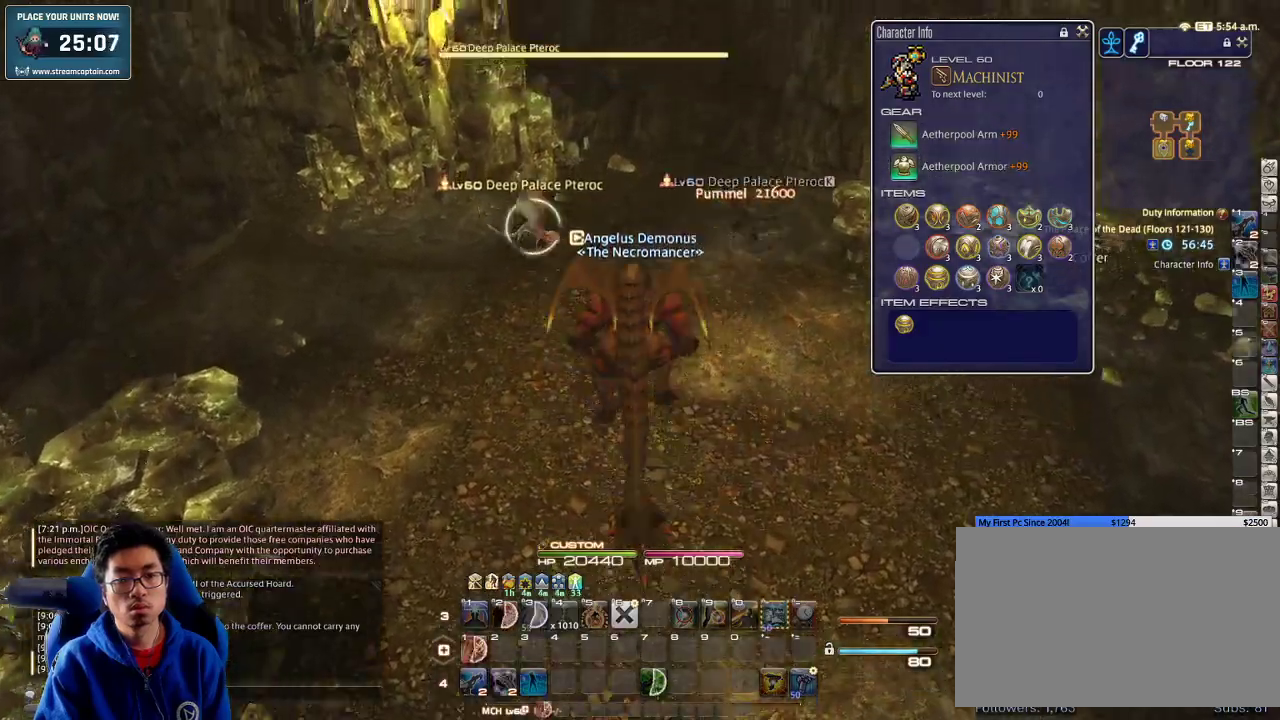
{"keys": ["p", "w"], "events": [[167, "return", "down"], [267, "return", "up"], [333, "p", "down"]]}
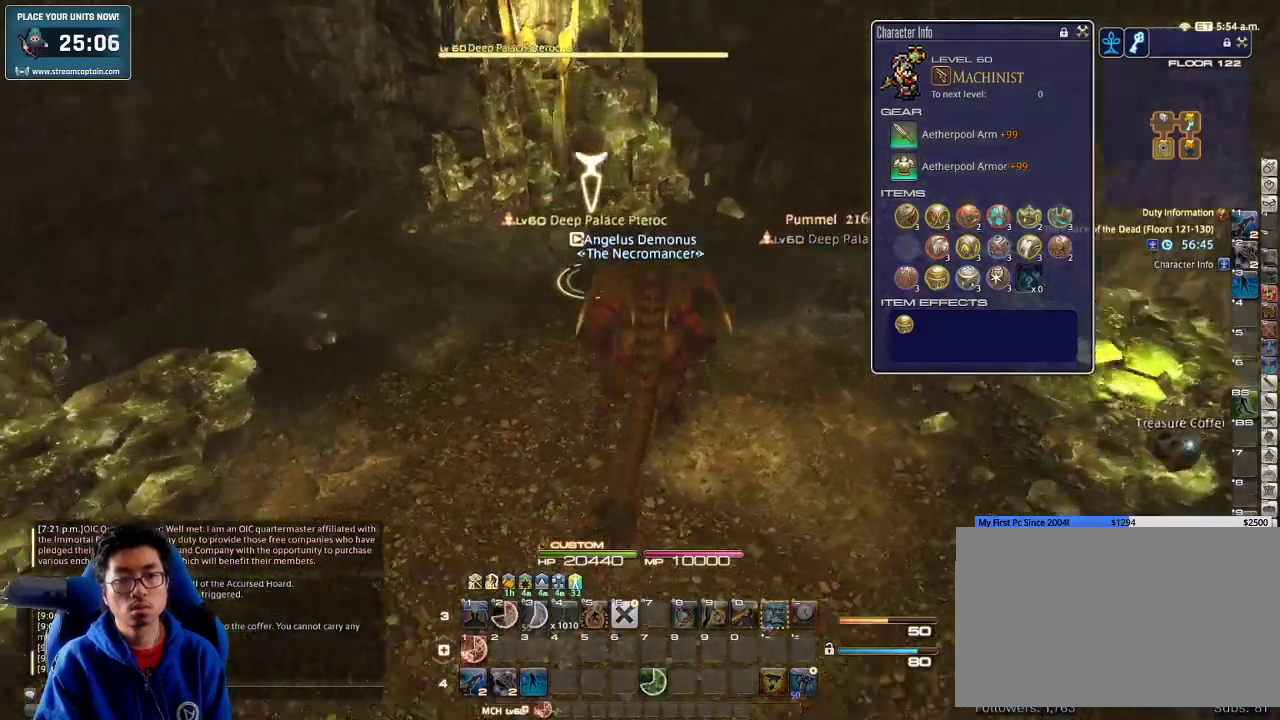
{"keys": ["p"], "events": [[33, "p", "up"], [200, "p", "down"], [267, "w", "up"]]}
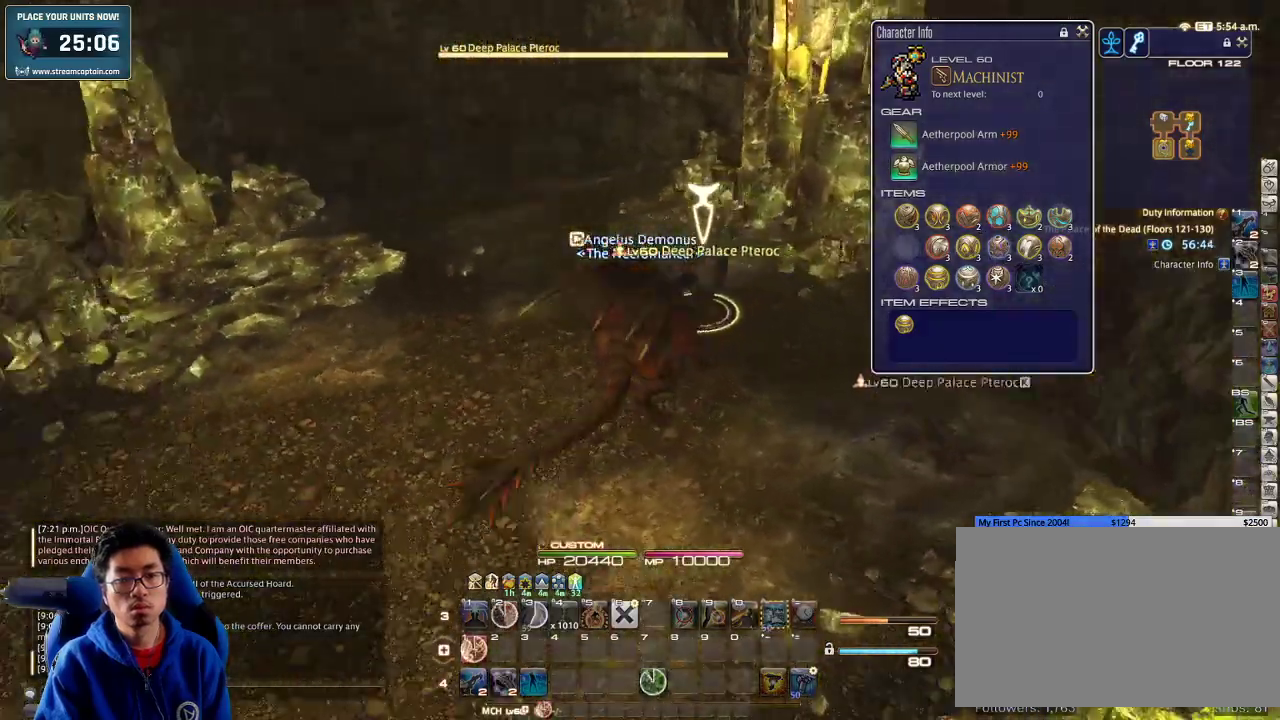
{"keys": ["1", "p"], "events": [[167, "1", "down"], [333, "1", "up"], [367, "1", "down"]]}
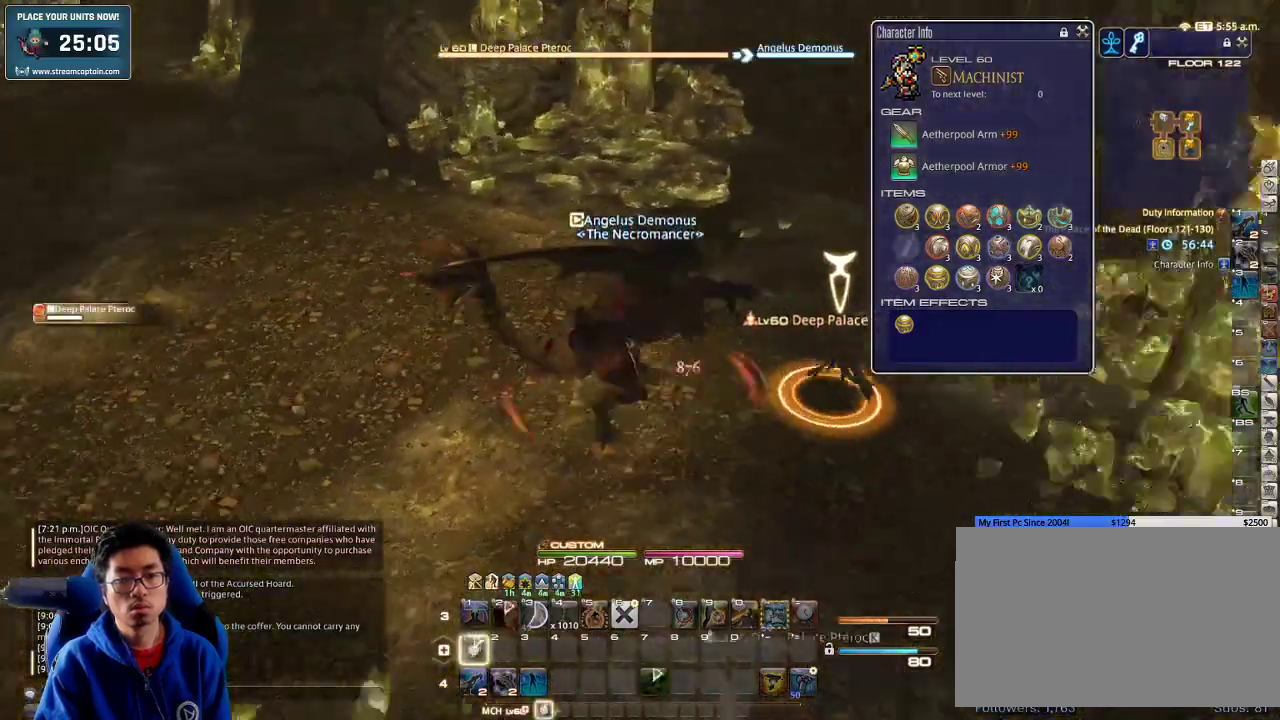
{"keys": ["w"], "events": [[67, "1", "up"], [100, "1", "down"], [133, "1", "up"], [200, "w", "down"], [300, "minus", "down"], [367, "minus", "up"], [367, "p", "up"]]}